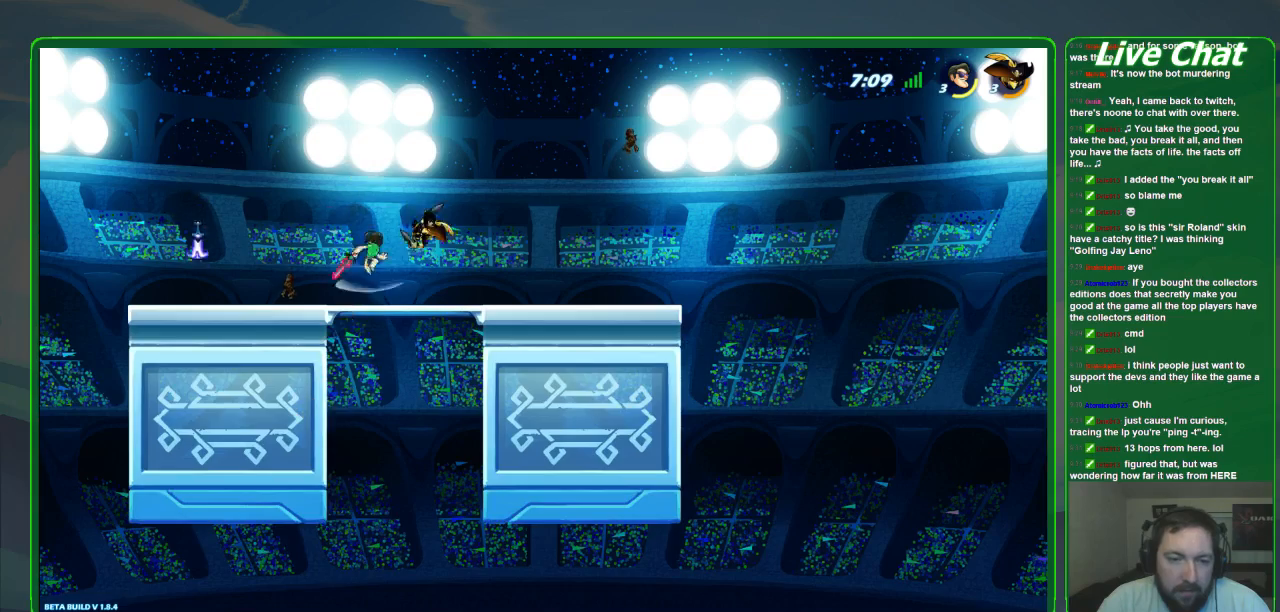
Gameplay with a controller (Xbox layout); each line is a JSON object with the inputs held at the frame after it. "events" lists button and stick changes between this image and that frame as [ms after this image, input, new state], when the widget could be followed in between. Not read: DPAD_DOWN DPAD_LEFT DPAD_RIGHT DPAD_UP L3 R3 right_stick.
{"buttons": [], "left_stick": "left", "events": [[67, "X", "down"], [167, "X", "up"], [267, "left_stick", "up-left"], [367, "left_stick", "left"]]}
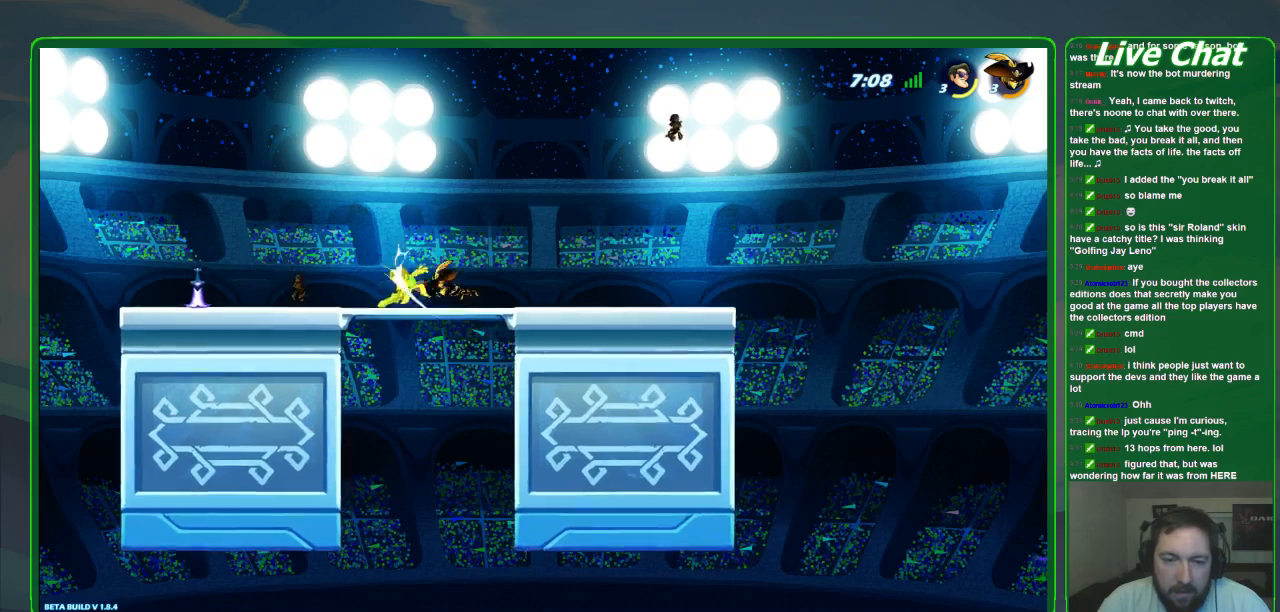
{"buttons": [], "left_stick": "down-right", "events": [[33, "R2", "down"], [133, "R2", "up"], [200, "R2", "down"], [300, "R2", "up"], [433, "left_stick", "down-right"]]}
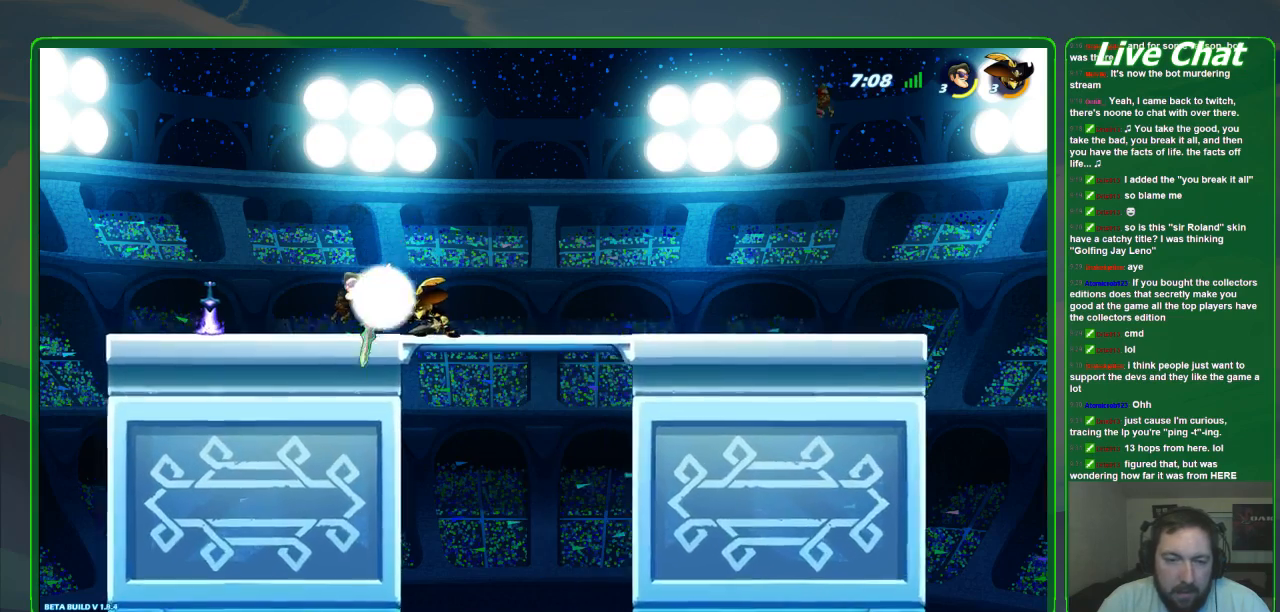
{"buttons": ["R2"], "left_stick": "down", "events": [[33, "left_stick", "right"], [367, "R2", "down"], [500, "left_stick", "down"]]}
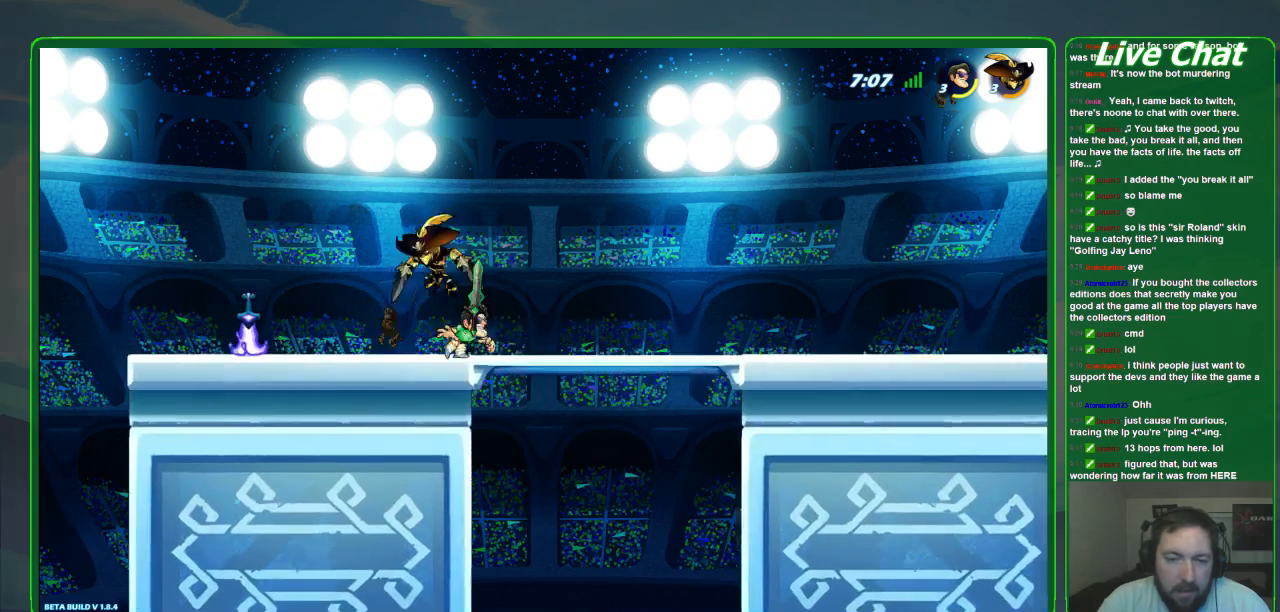
{"buttons": [], "left_stick": "down-right"}
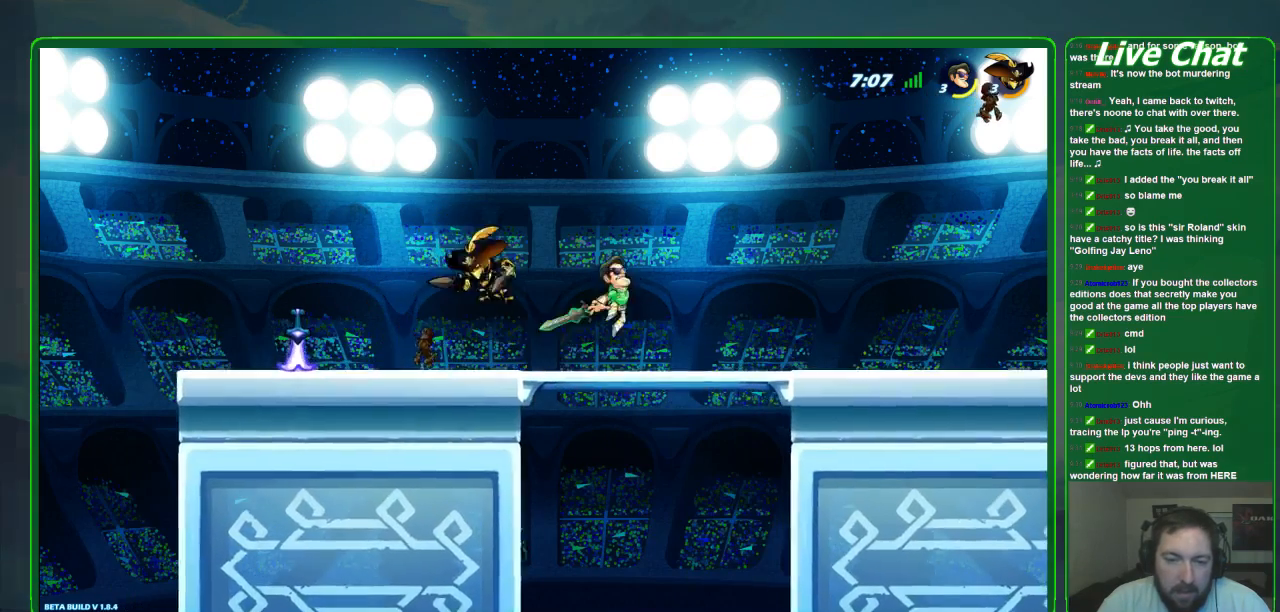
{"buttons": [], "left_stick": "right", "events": [[33, "left_stick", "right"]]}
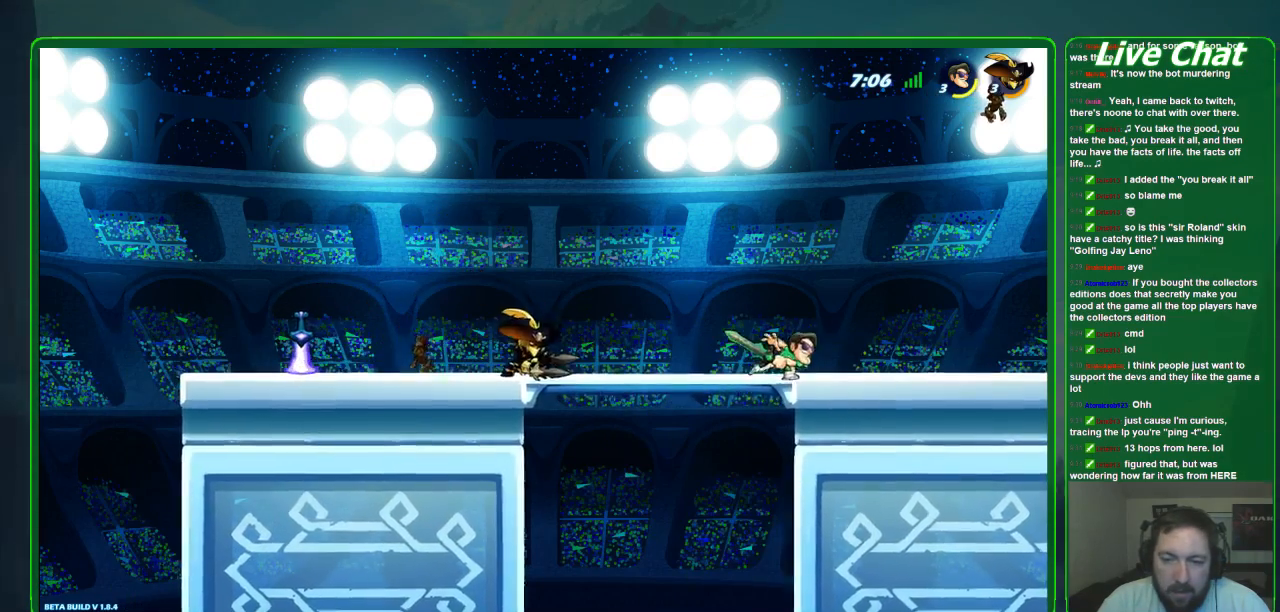
{"buttons": [], "left_stick": "center", "events": [[467, "left_stick", "center"]]}
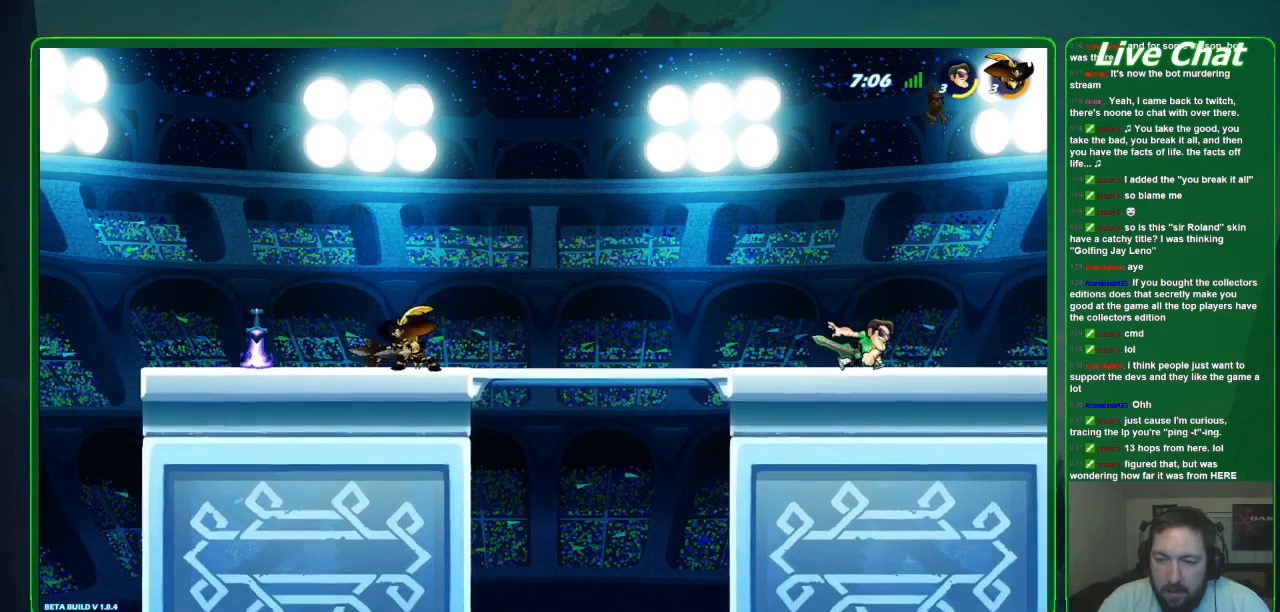
{"buttons": [], "left_stick": "left", "events": [[33, "left_stick", "left"]]}
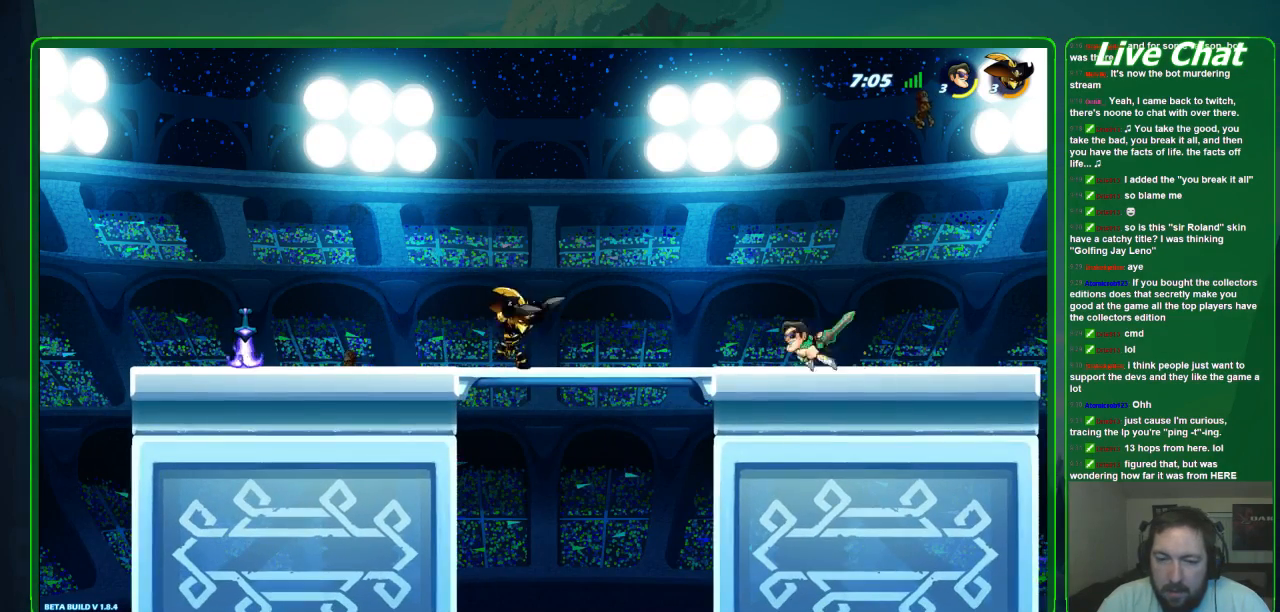
{"buttons": ["R1"], "left_stick": "down-left", "events": [[133, "A", "down"], [267, "A", "up"], [367, "left_stick", "down-left"], [433, "R1", "down"]]}
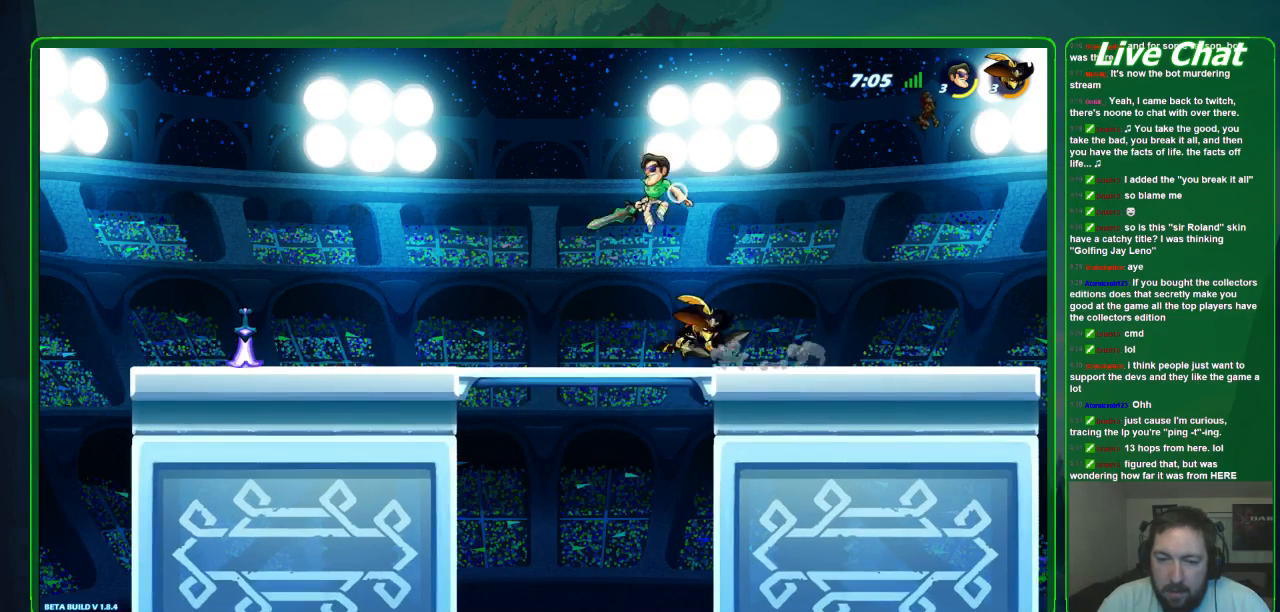
{"buttons": [], "left_stick": "right", "events": [[133, "left_stick", "down-right"], [267, "R1", "up"], [400, "left_stick", "right"]]}
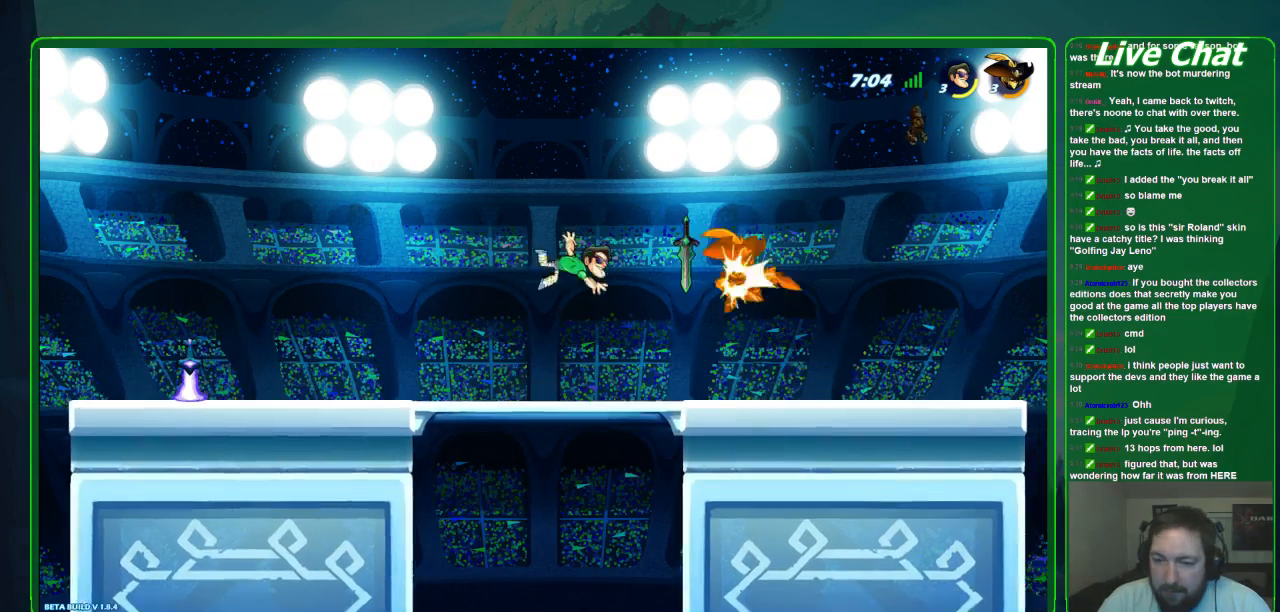
{"buttons": ["R2"], "left_stick": "right", "events": [[367, "A", "down"], [367, "R2", "down"], [500, "A", "up"]]}
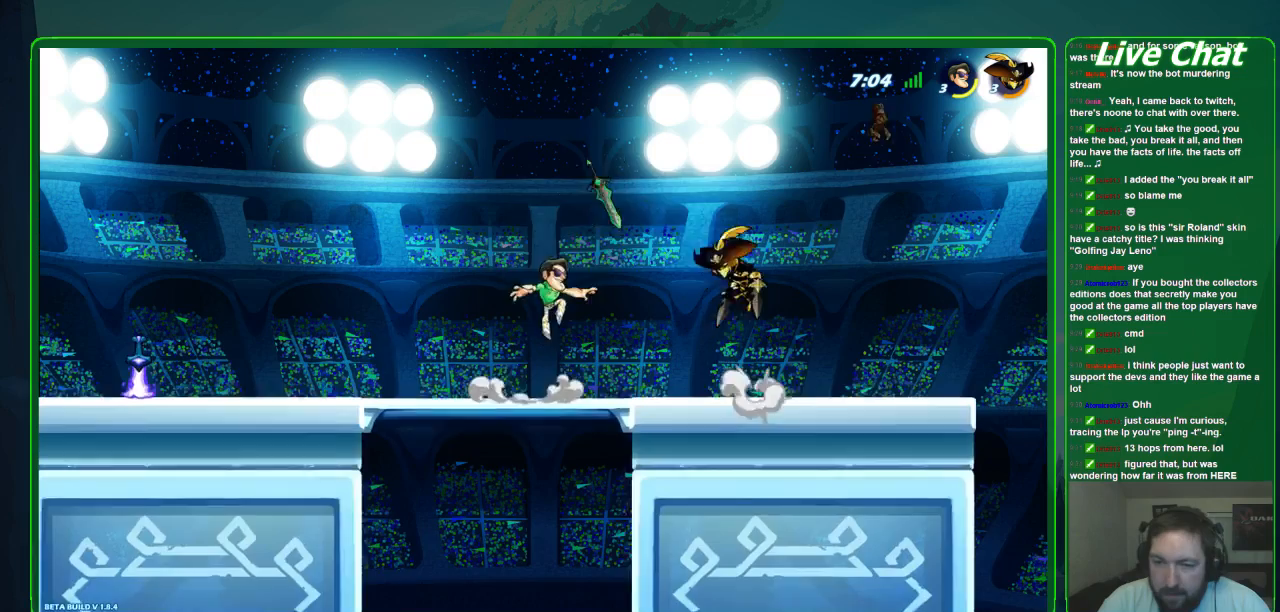
{"buttons": [], "left_stick": "left", "events": [[33, "R2", "up"], [67, "left_stick", "left"], [100, "X", "down"], [200, "X", "up"]]}
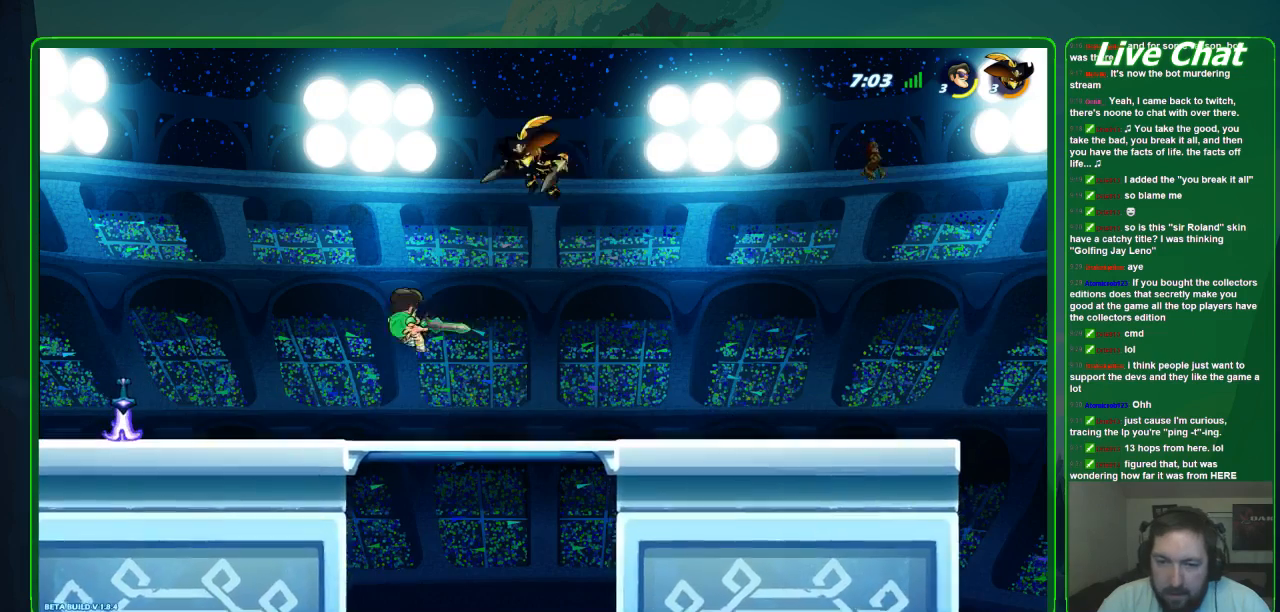
{"buttons": [], "left_stick": "center", "events": [[67, "left_stick", "right"], [167, "left_stick", "up-right"], [267, "left_stick", "up"], [333, "Y", "down"], [367, "left_stick", "center"], [433, "Y", "up"]]}
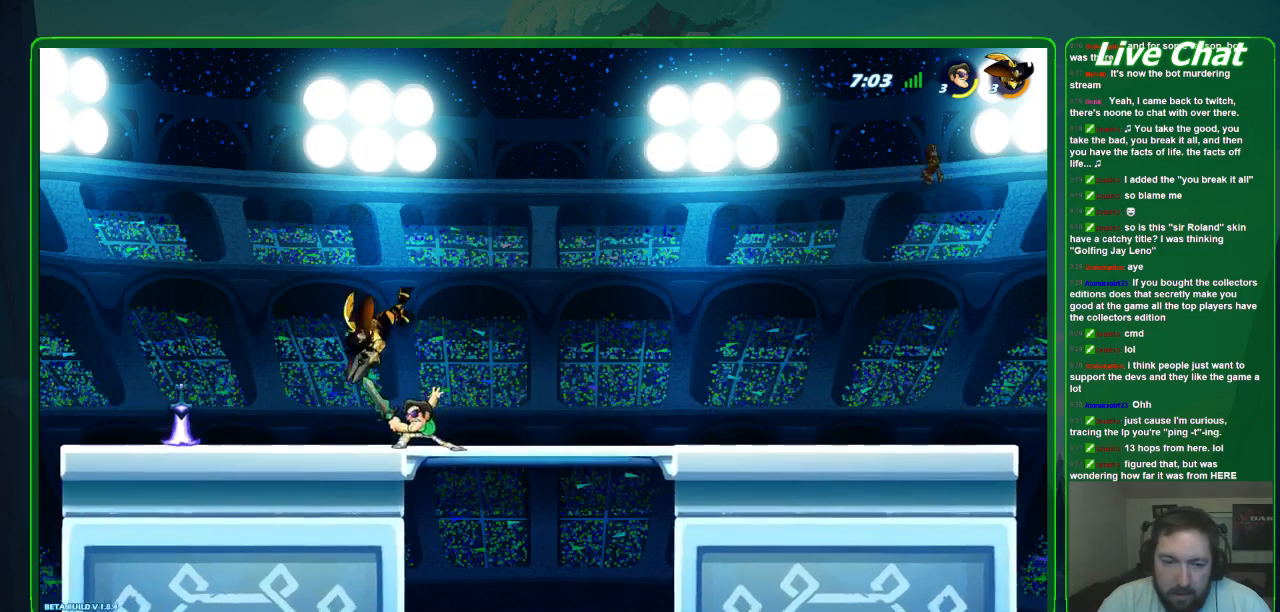
{"buttons": [], "left_stick": "center", "events": []}